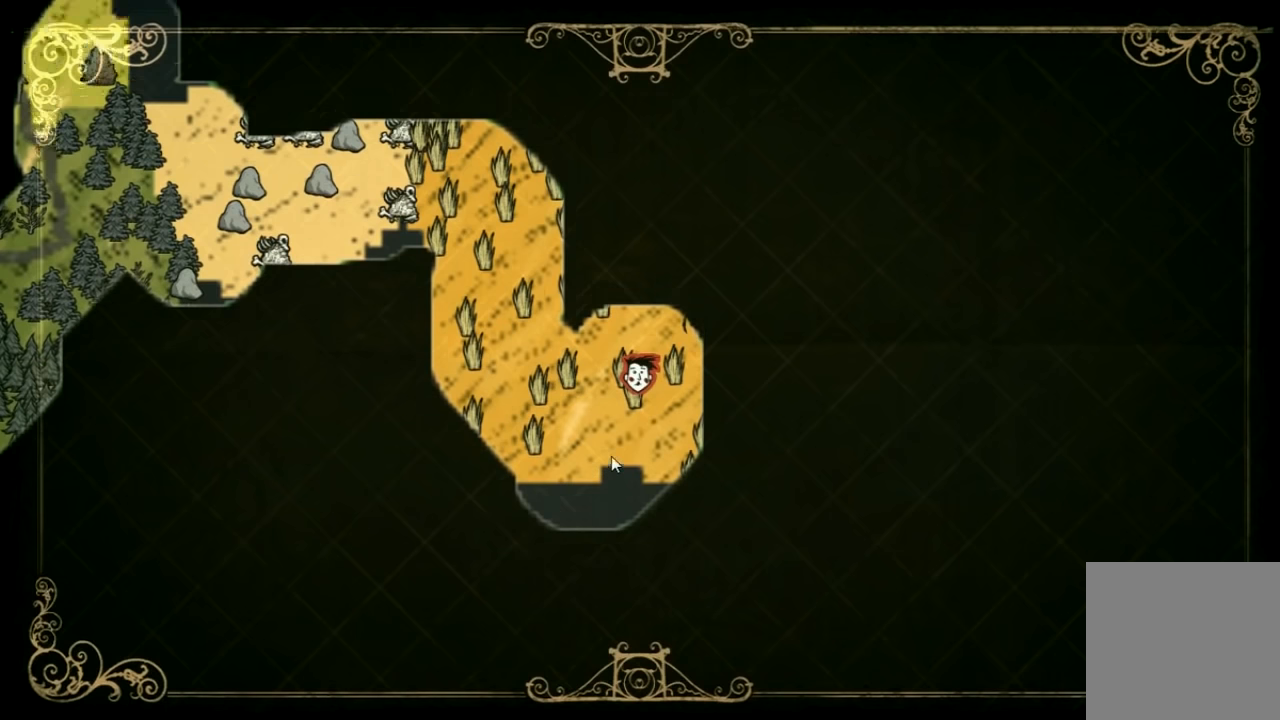
Gameplay with keyboard and mouse; each line is a JSON object with the keys held at the frame after it. "events" lists presses ("down") and releases ("up") of "1", "2", "3", "4", "5", "a", "c", "ctrl", "d", "e", "f", "q", "r", "s", "shift", "space", "tab", "v", "w", "x" and "z" between this image and that frame as [ms after this image, input, new state], when the widget could be followed in between. No other keys are recorded. Mouse input is not recorded. Not read: other_keys.
{"keys": ["w"], "events": [[34, "tab", "up"]]}
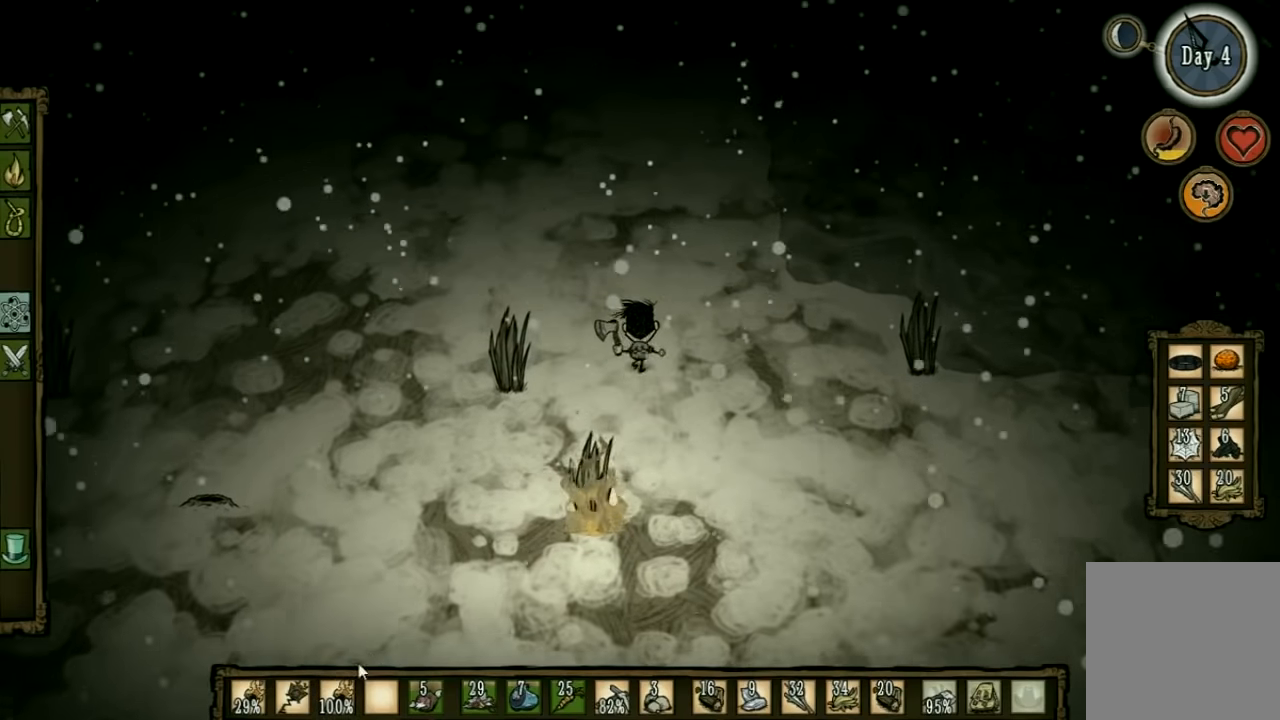
{"keys": ["w"], "events": []}
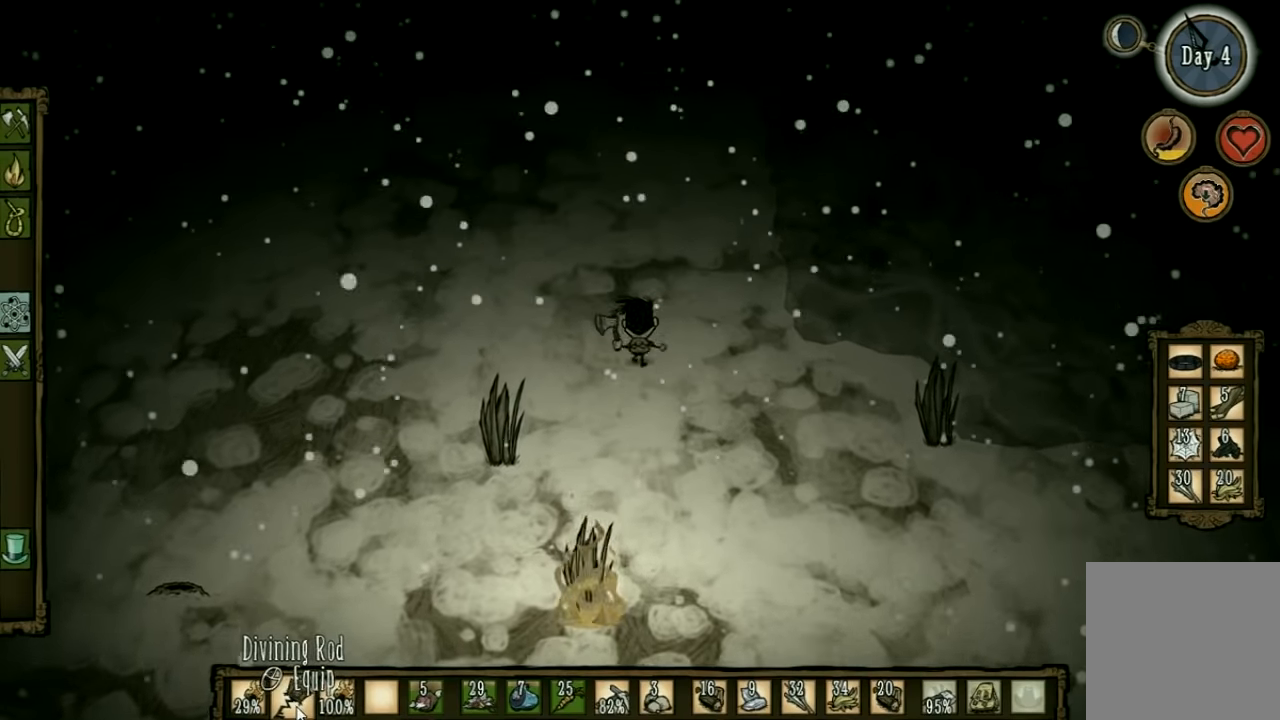
{"keys": ["w"], "events": []}
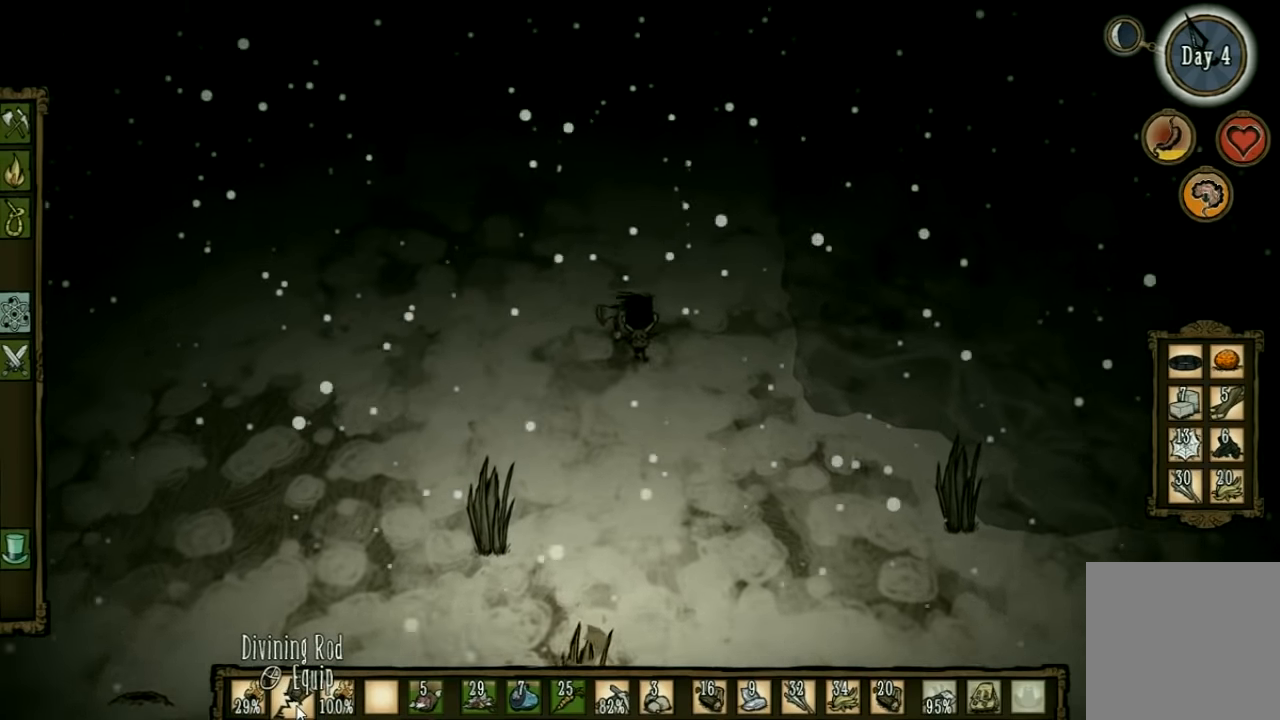
{"keys": ["w"], "events": []}
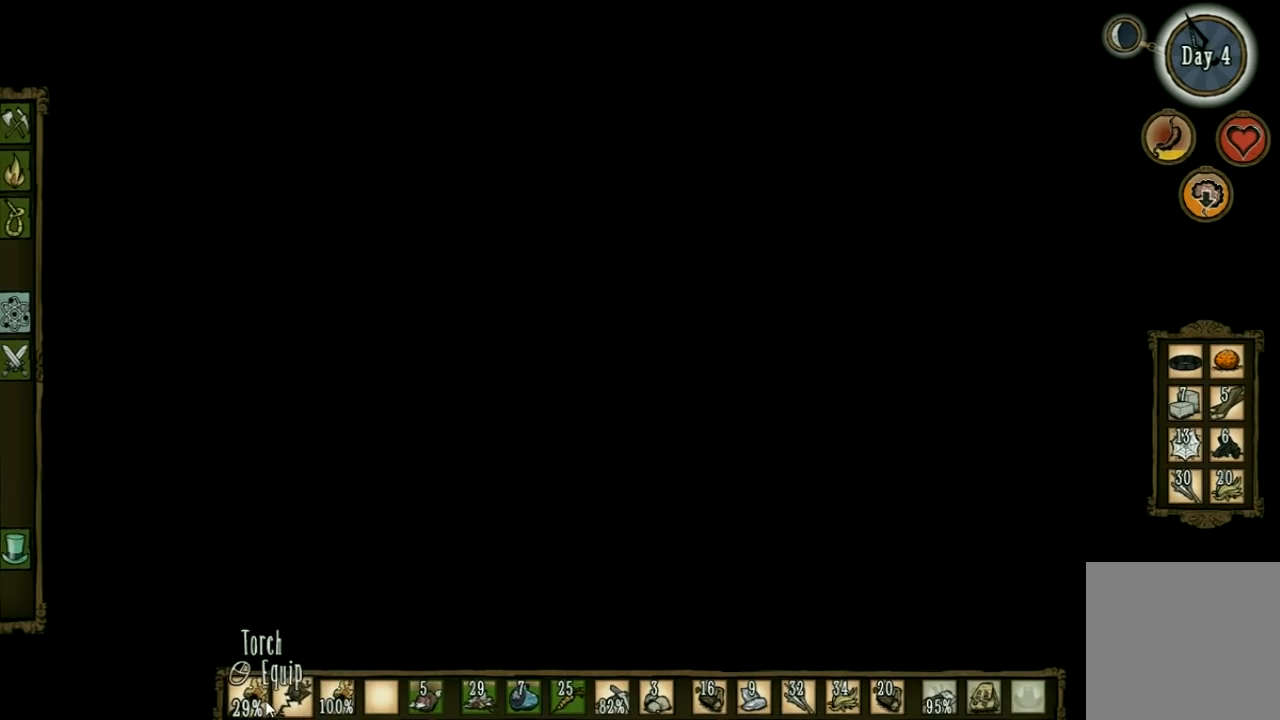
{"keys": ["w"], "events": [[67, "shift", "down"], [167, "shift", "up"]]}
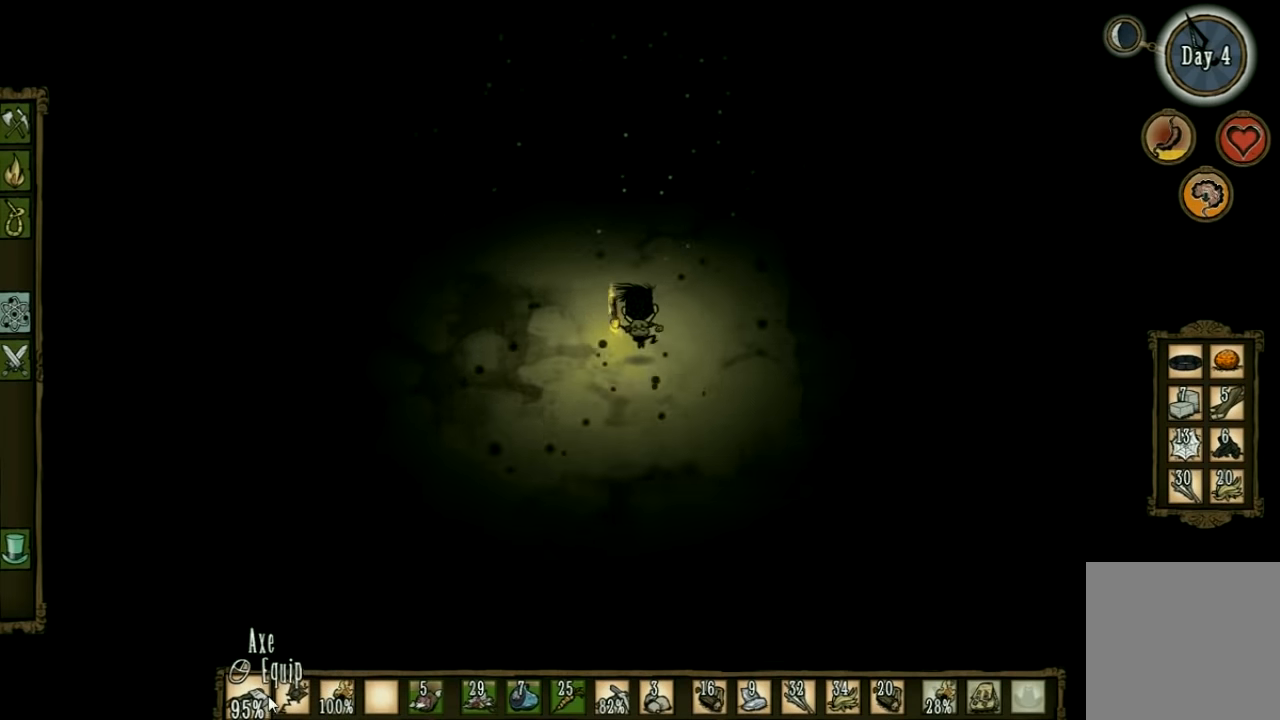
{"keys": ["w"], "events": []}
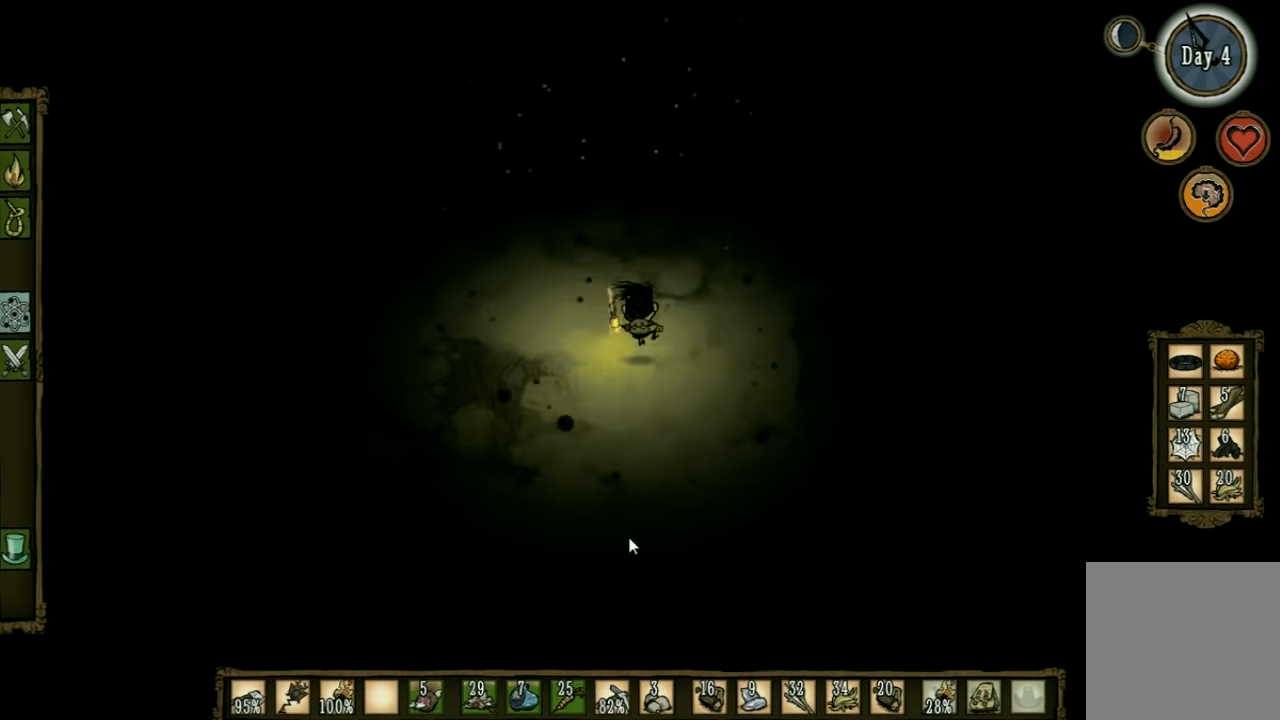
{"keys": ["w"], "events": []}
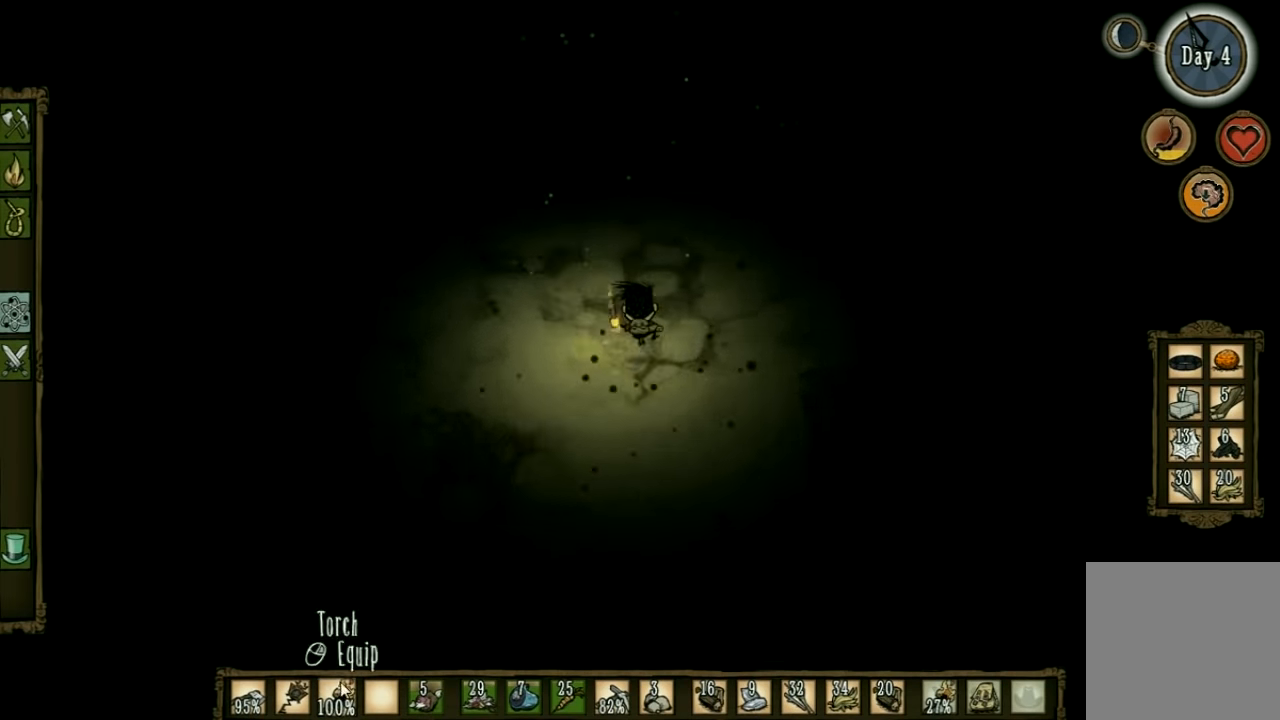
{"keys": ["w"], "events": []}
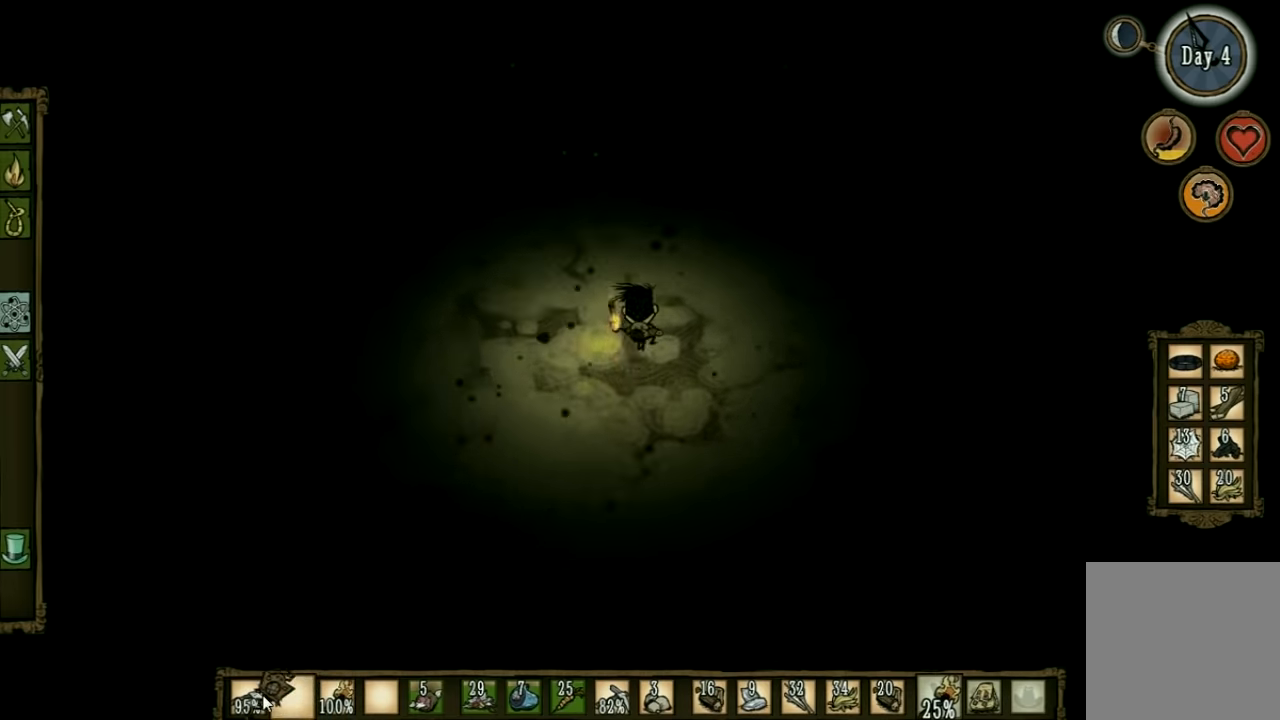
{"keys": ["w"], "events": []}
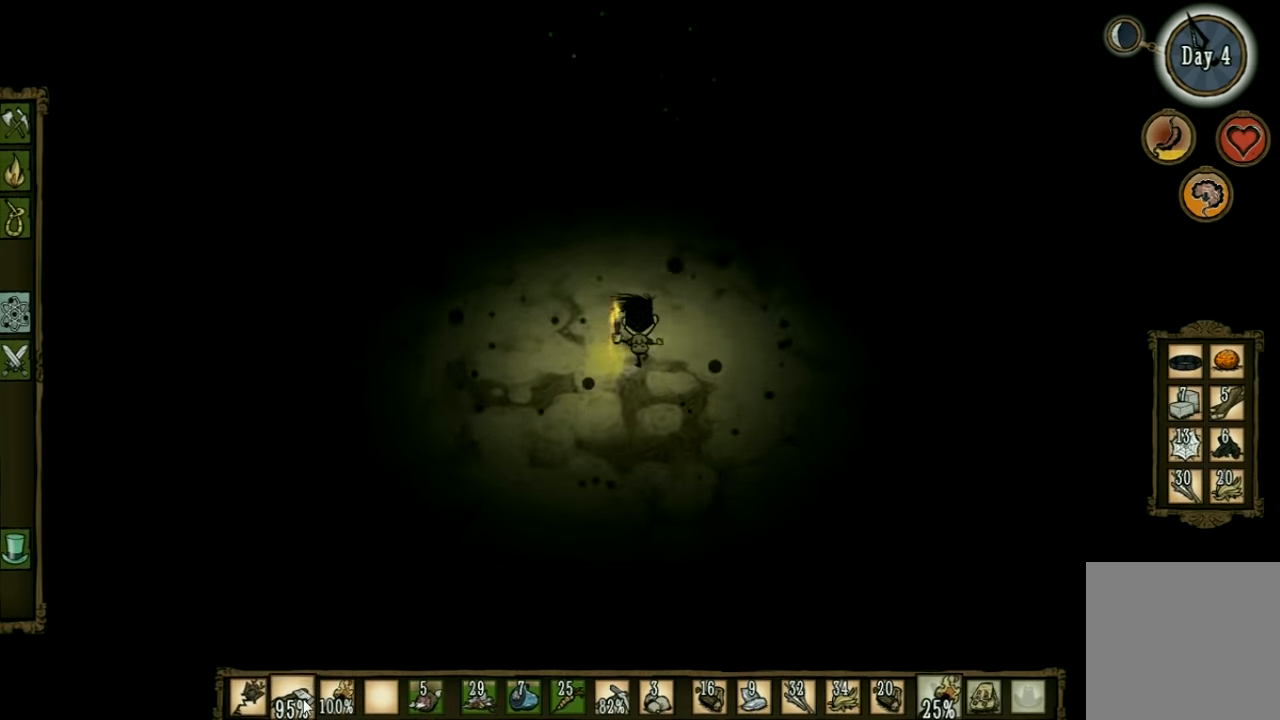
{"keys": ["w"], "events": [[233, "q", "down"], [300, "q", "up"]]}
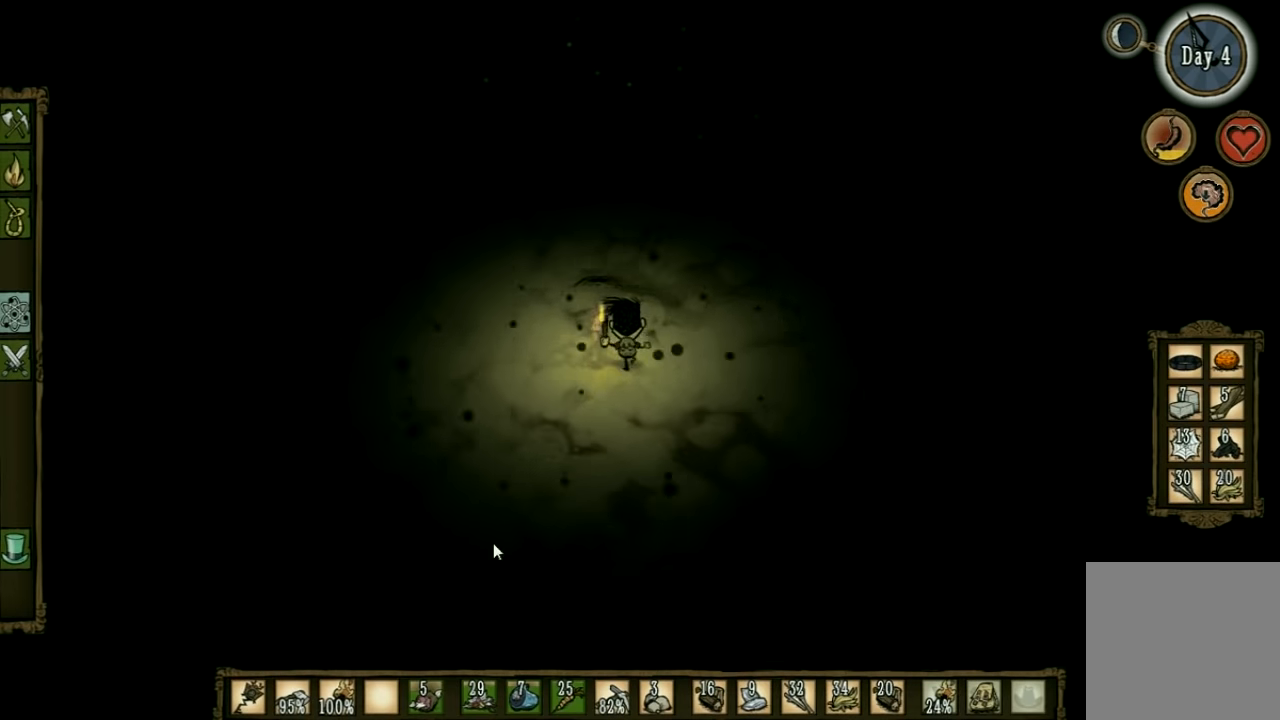
{"keys": ["w"], "events": []}
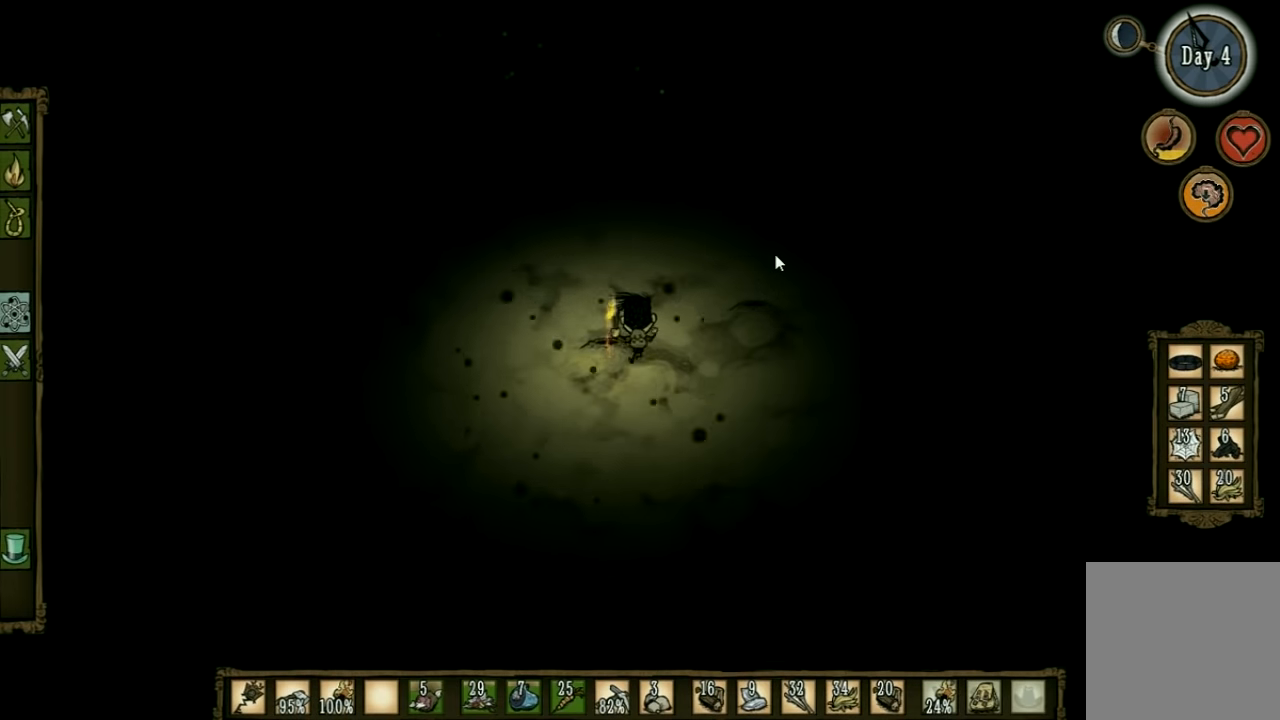
{"keys": ["w"], "events": []}
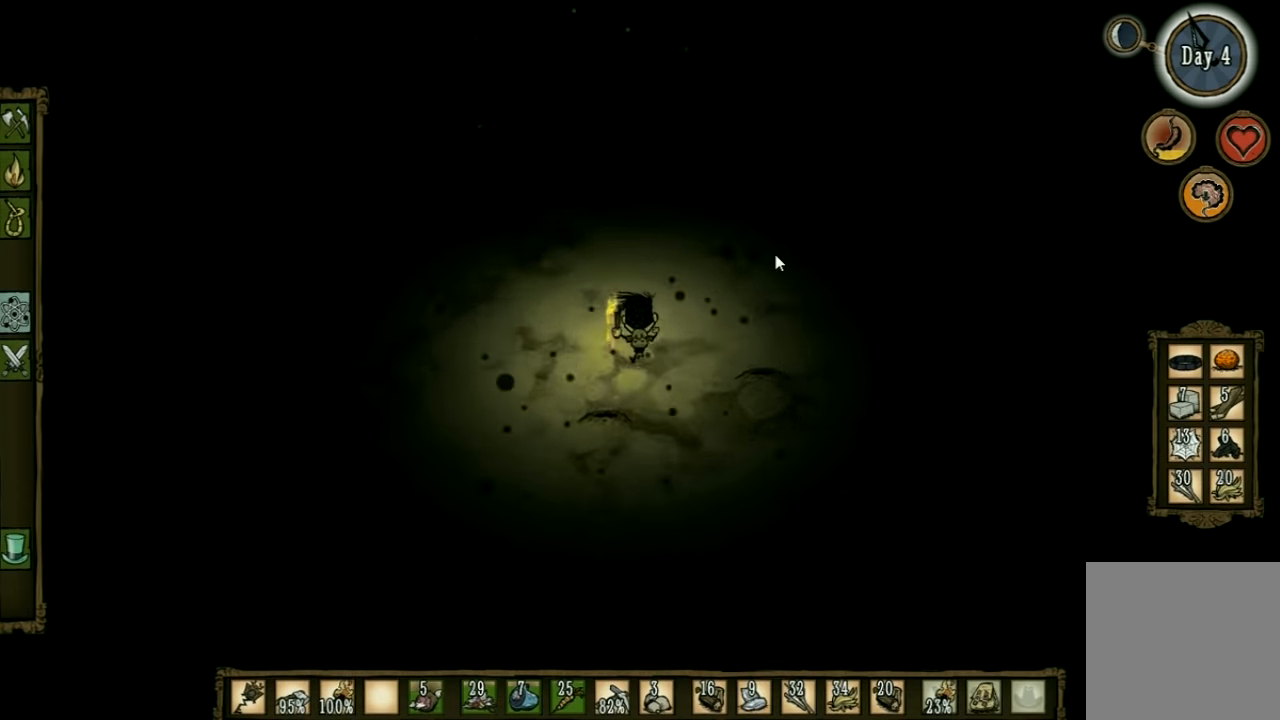
{"keys": ["w"], "events": []}
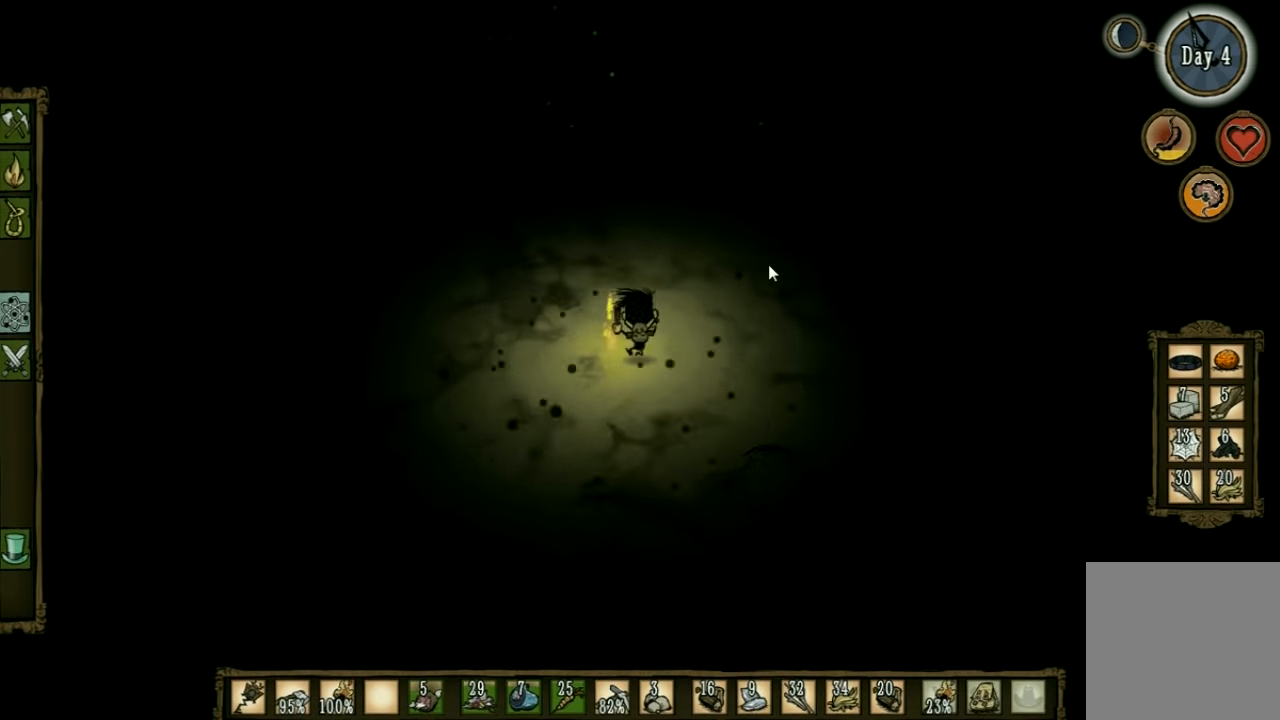
{"keys": ["w"], "events": []}
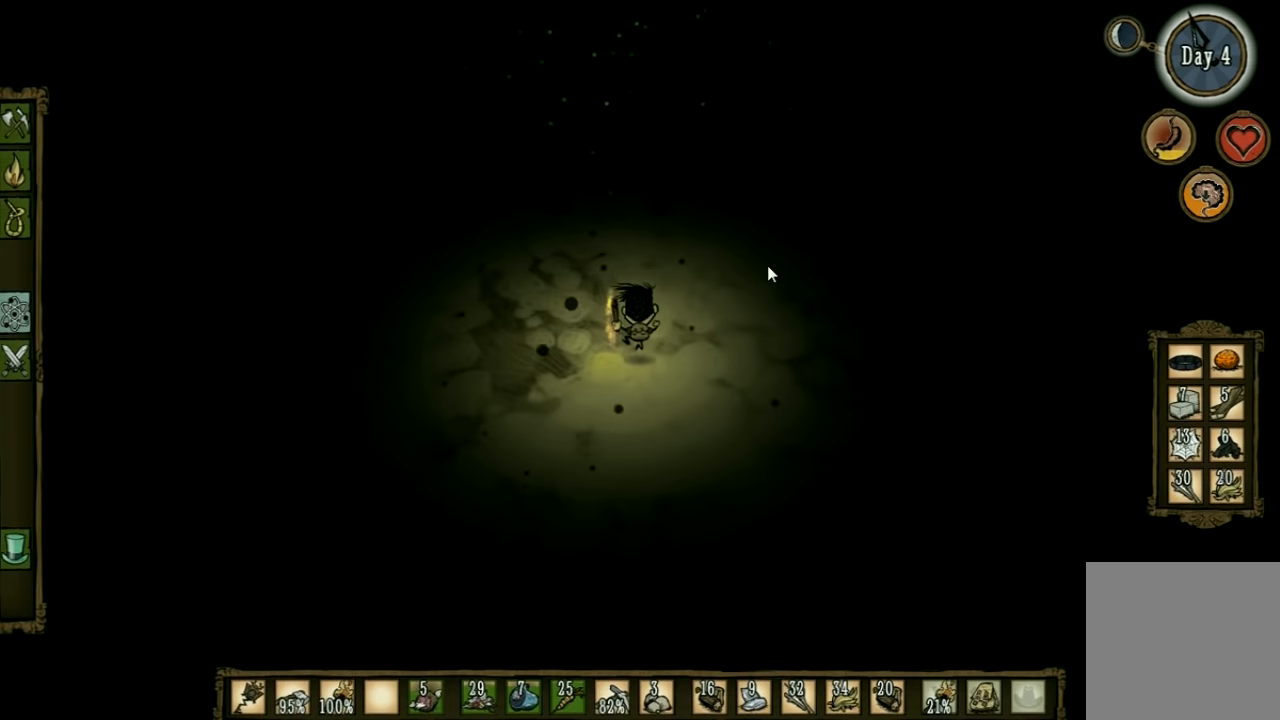
{"keys": ["w"], "events": []}
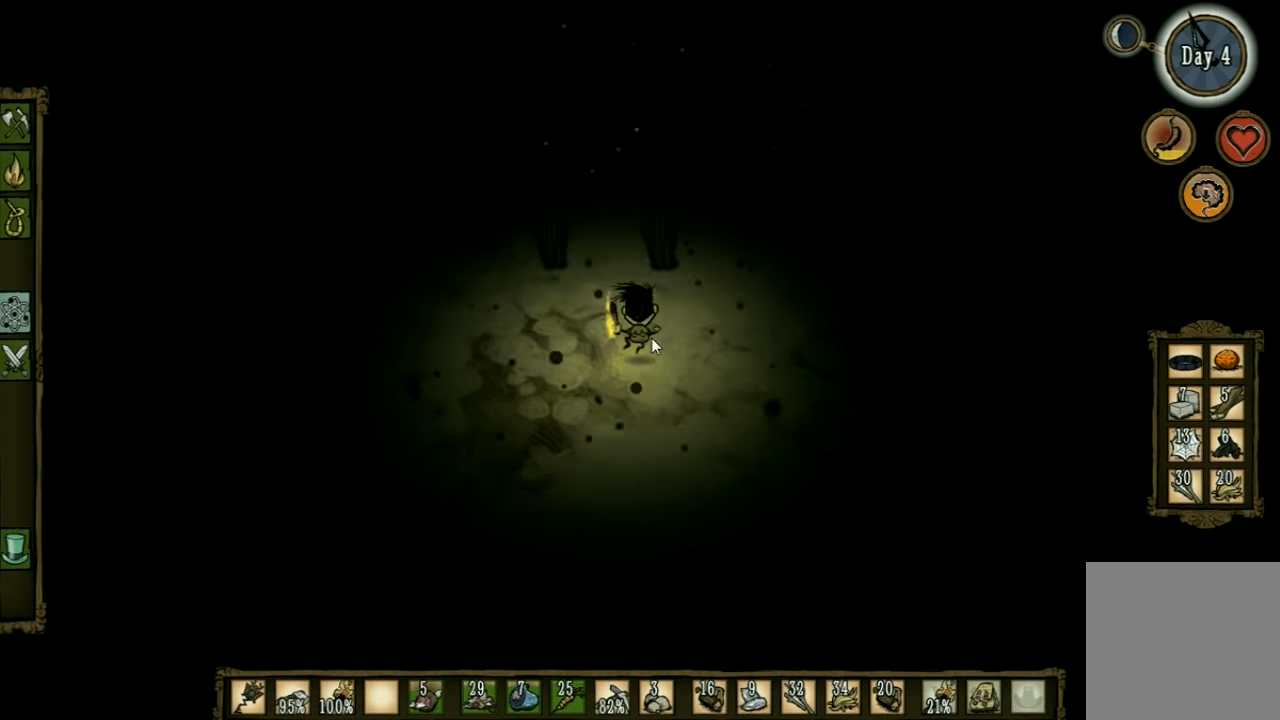
{"keys": ["w"], "events": []}
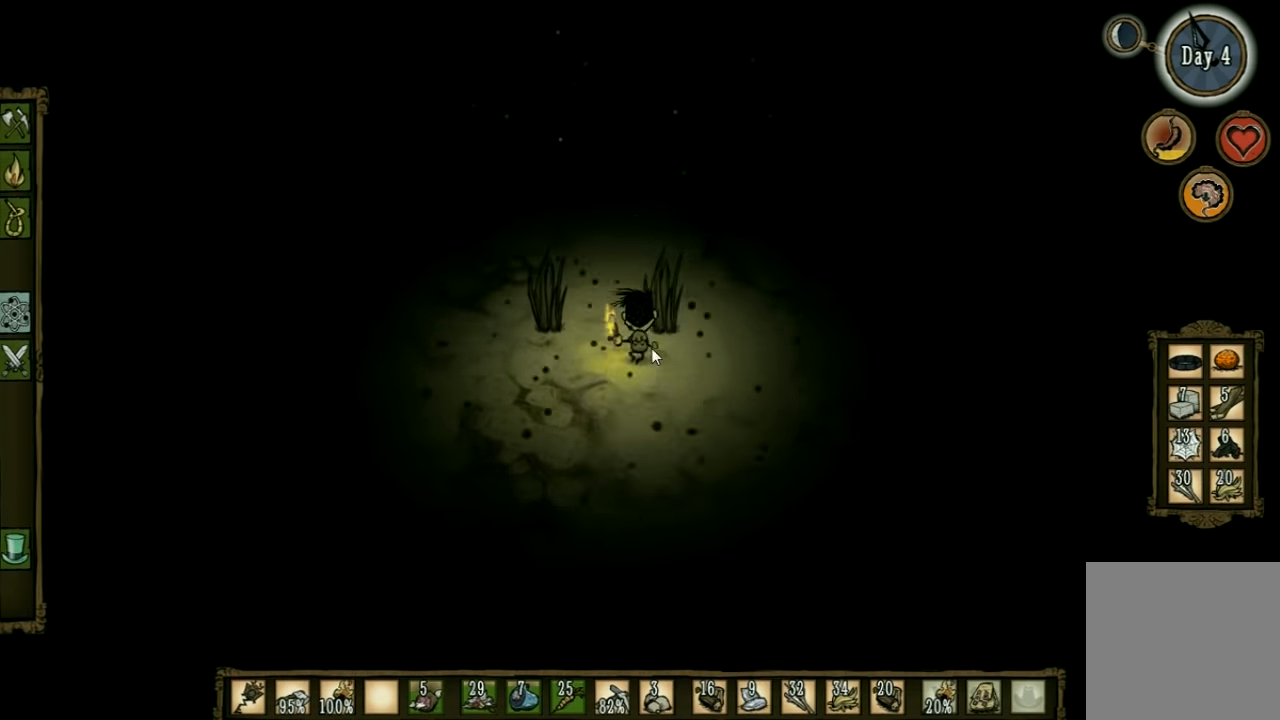
{"keys": [], "events": [[133, "w", "up"]]}
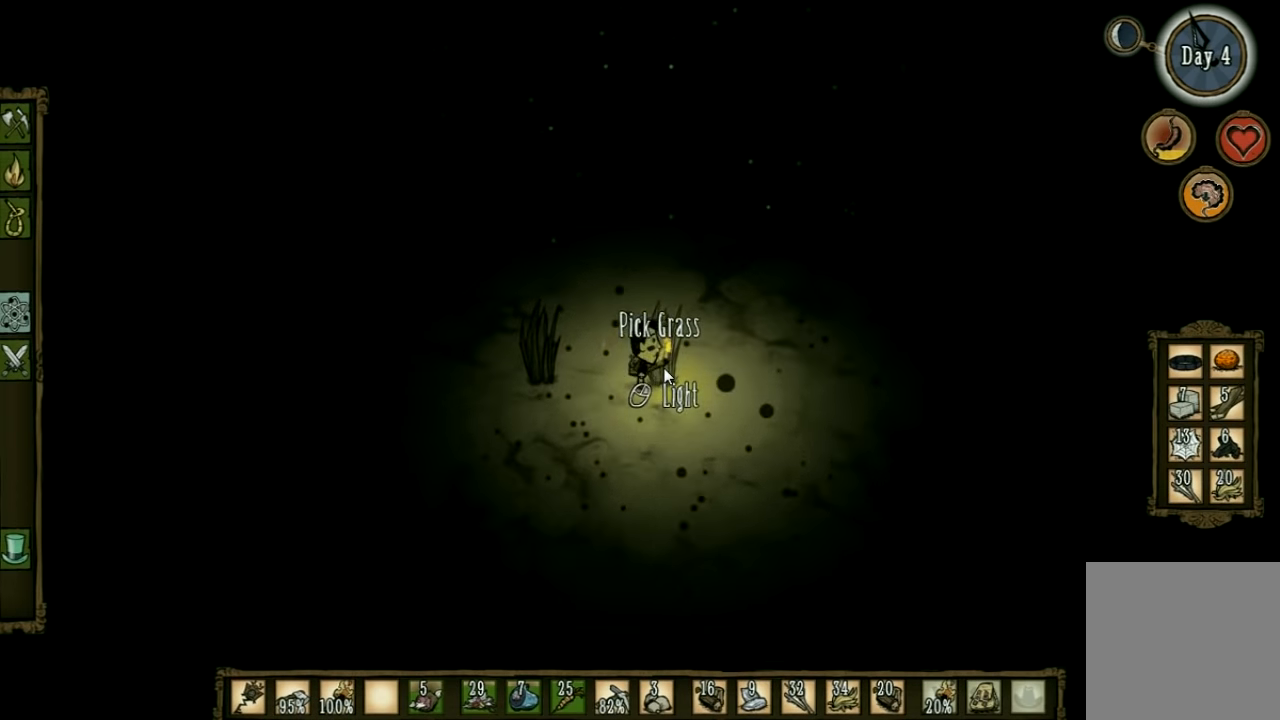
{"keys": ["shift", "w"], "events": [[434, "shift", "down"], [500, "w", "down"]]}
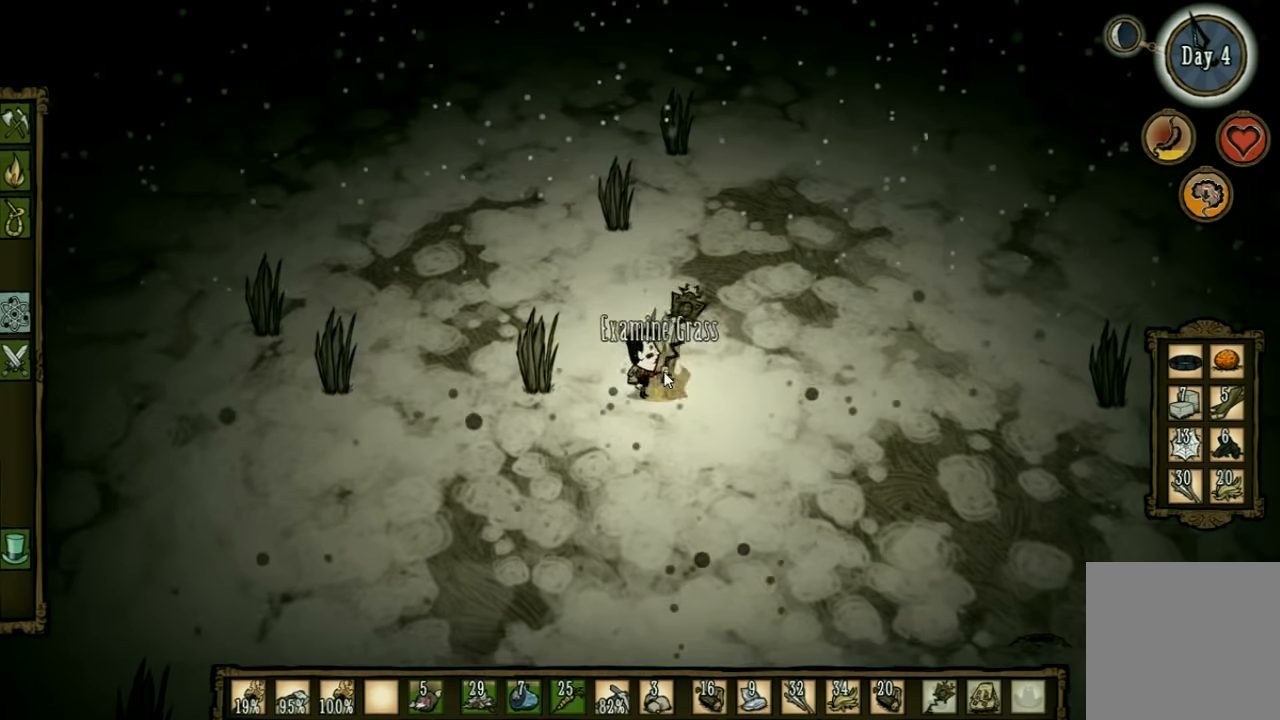
{"keys": ["a", "w"], "events": [[67, "shift", "up"], [400, "a", "down"]]}
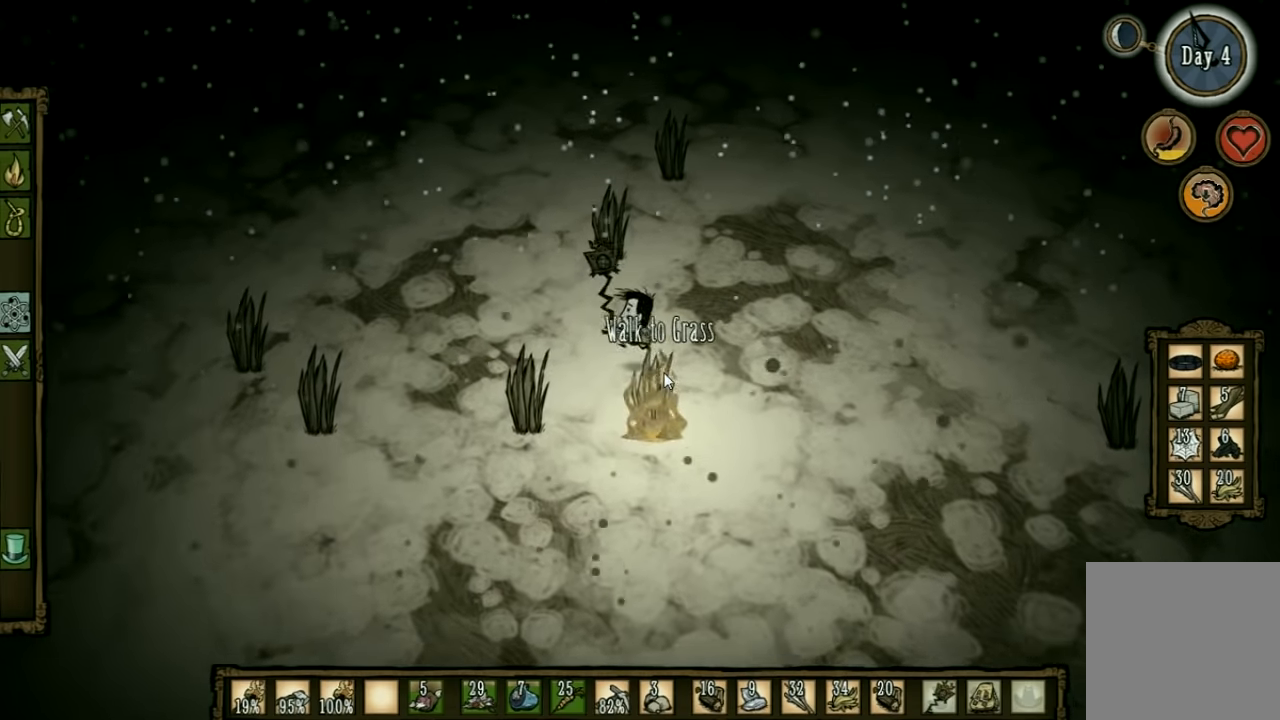
{"keys": [], "events": [[134, "a", "up"], [367, "w", "up"]]}
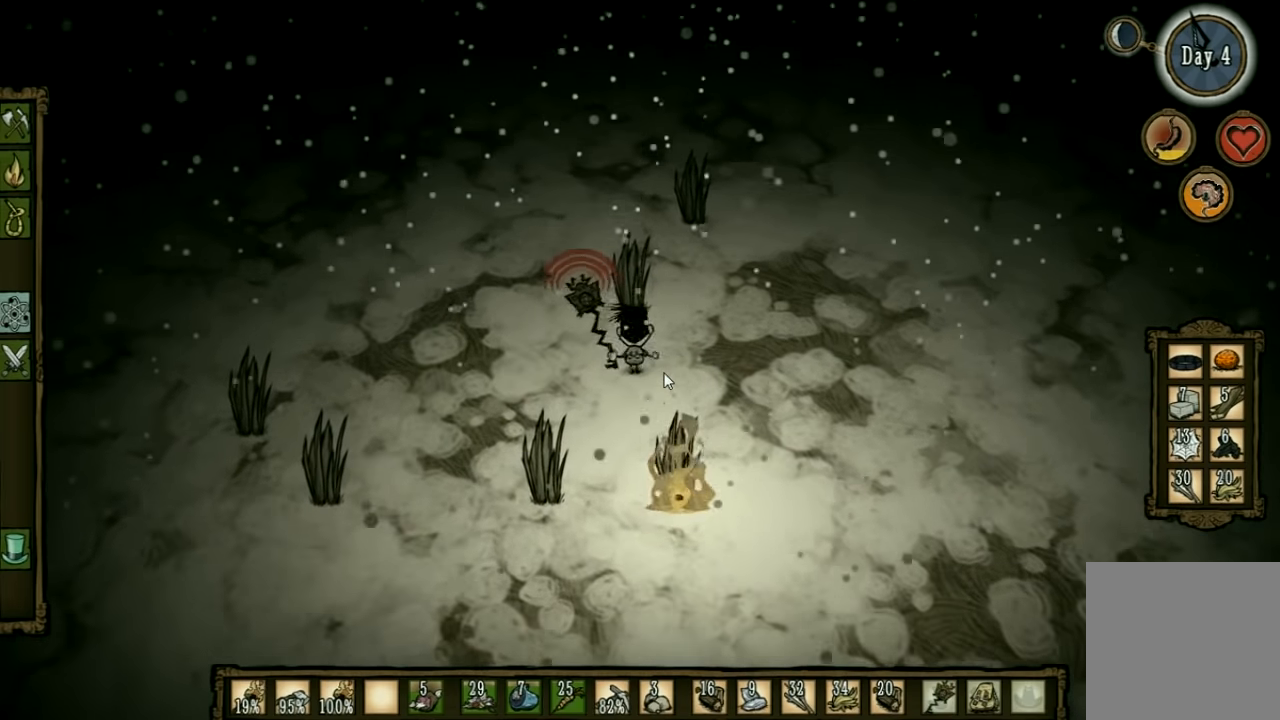
{"keys": ["a", "w"], "events": [[334, "a", "down"], [334, "w", "down"]]}
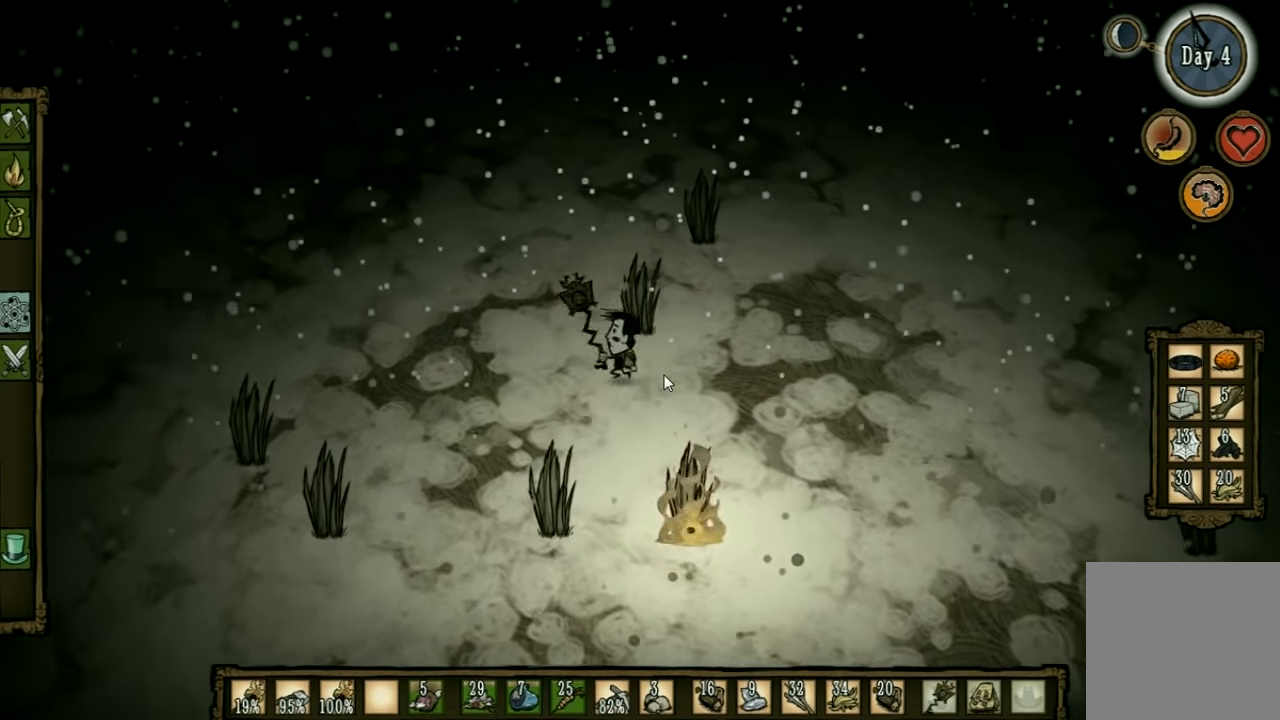
{"keys": ["w"], "events": [[234, "a", "up"]]}
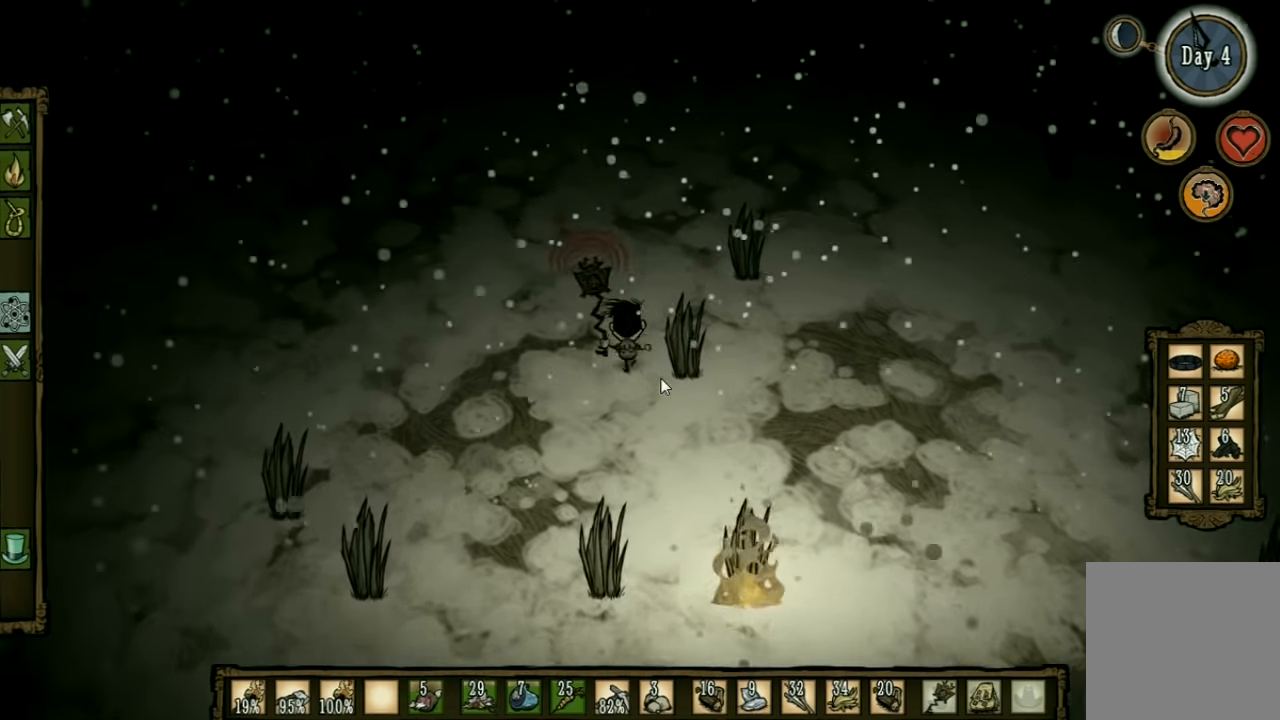
{"keys": ["tab"], "events": [[334, "w", "up"], [467, "tab", "down"]]}
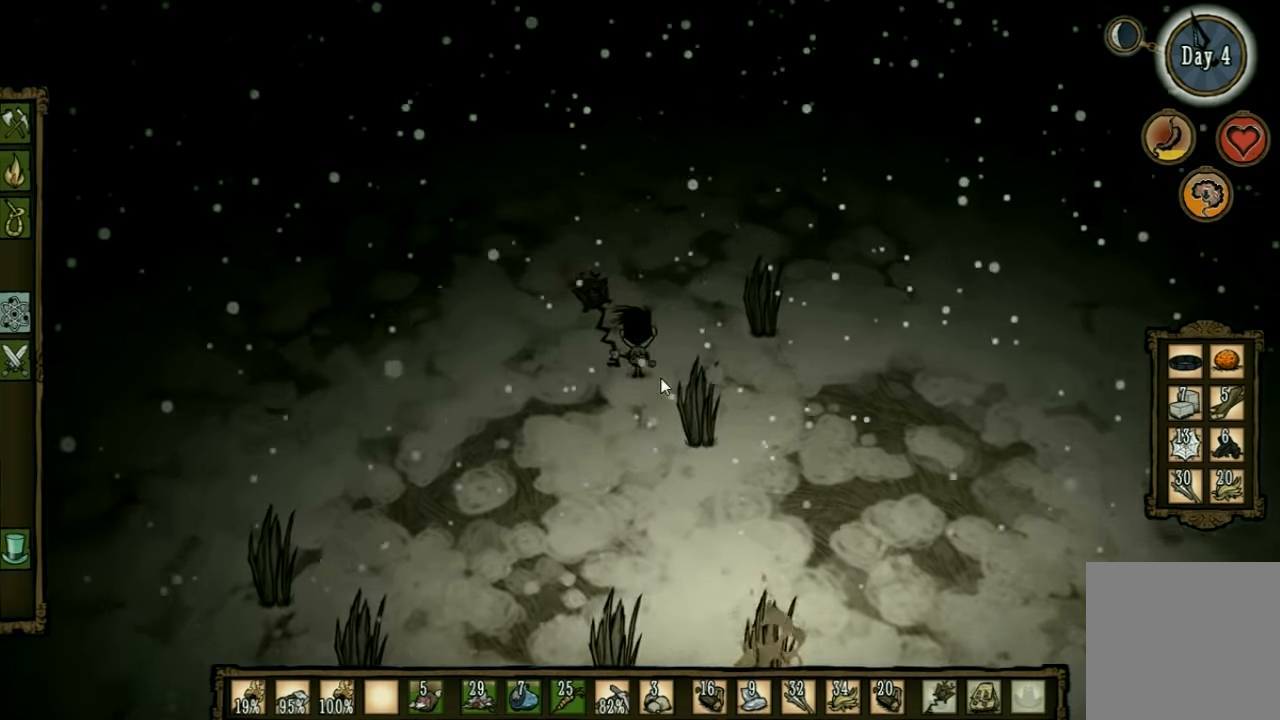
{"keys": [], "events": [[67, "tab", "up"]]}
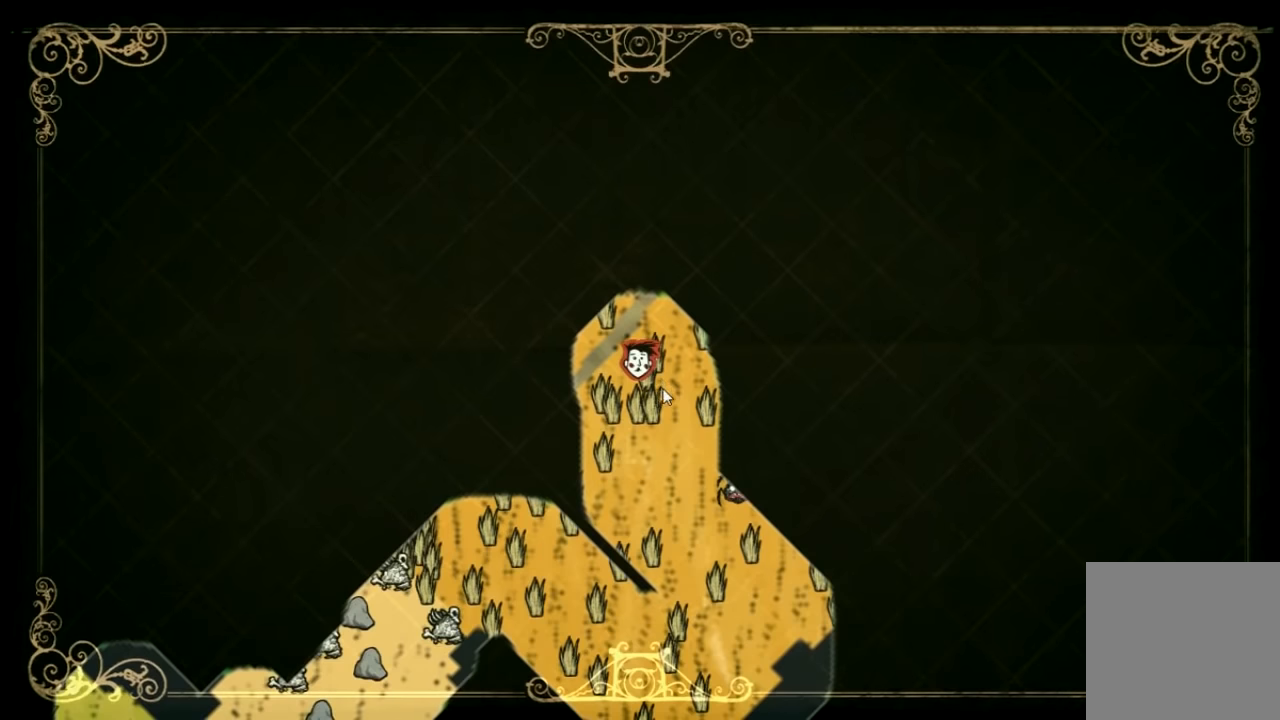
{"keys": [], "events": []}
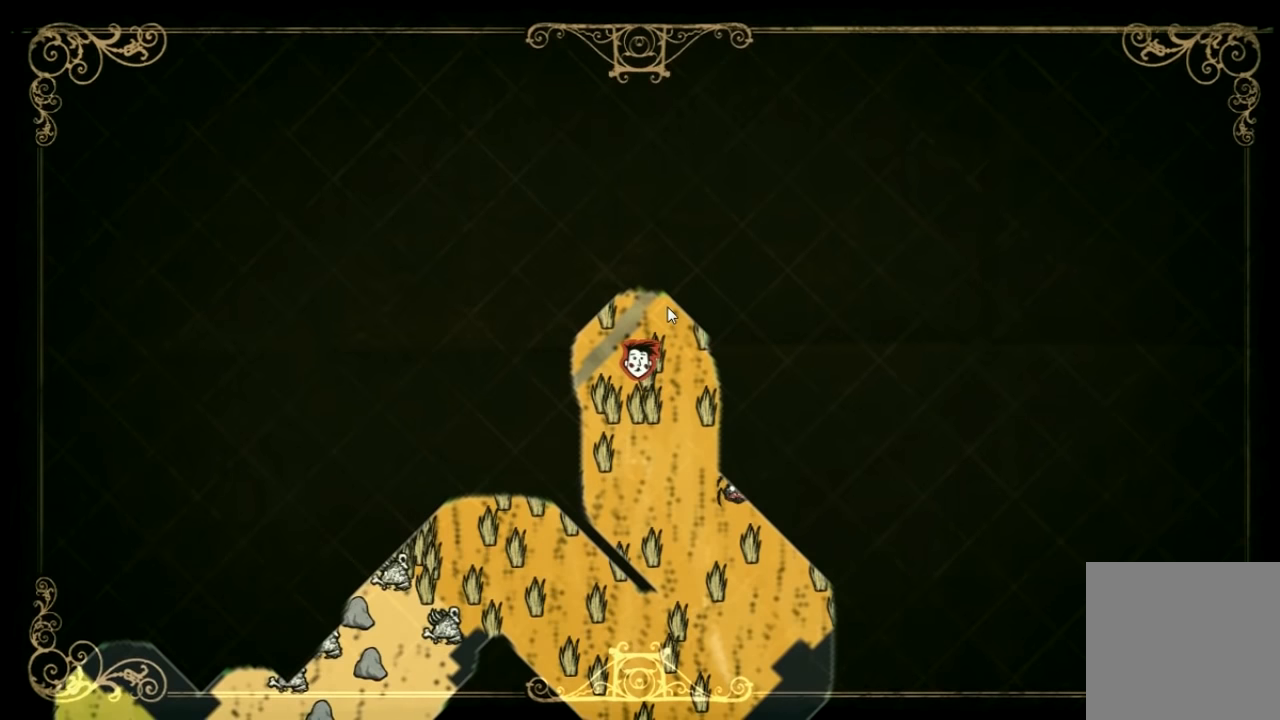
{"keys": [], "events": []}
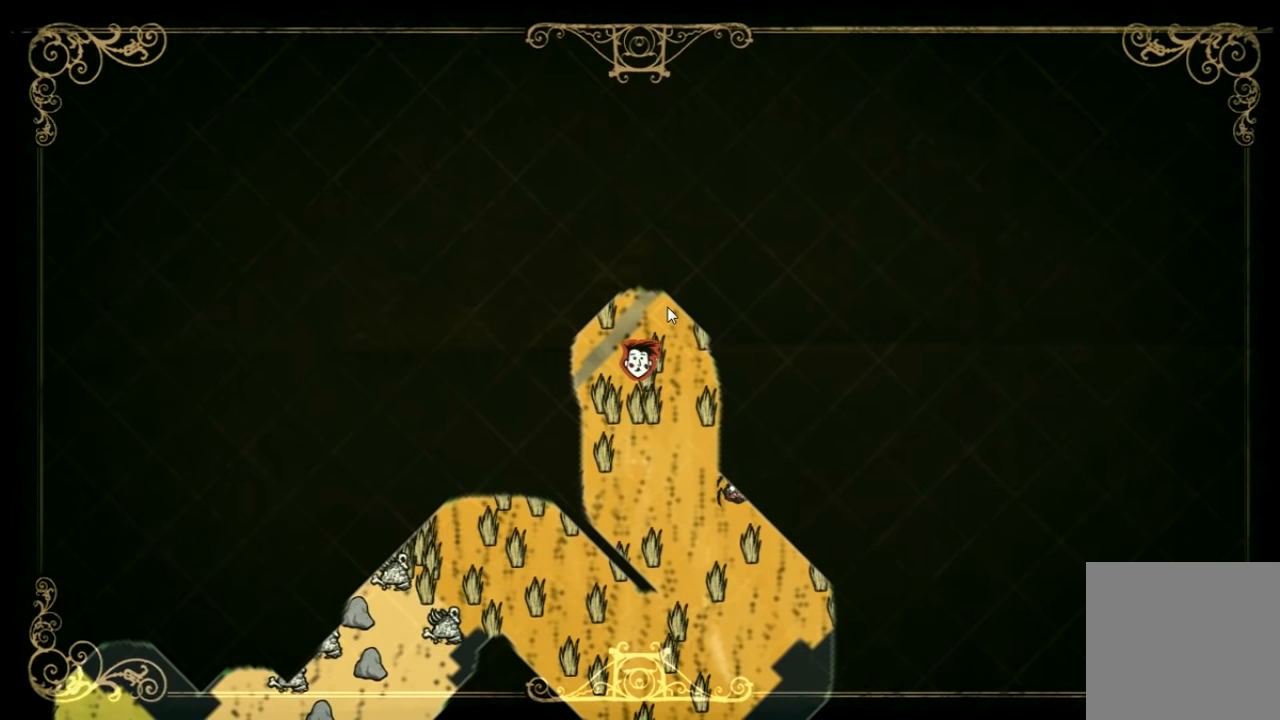
{"keys": [], "events": [[134, "q", "down"], [200, "q", "up"]]}
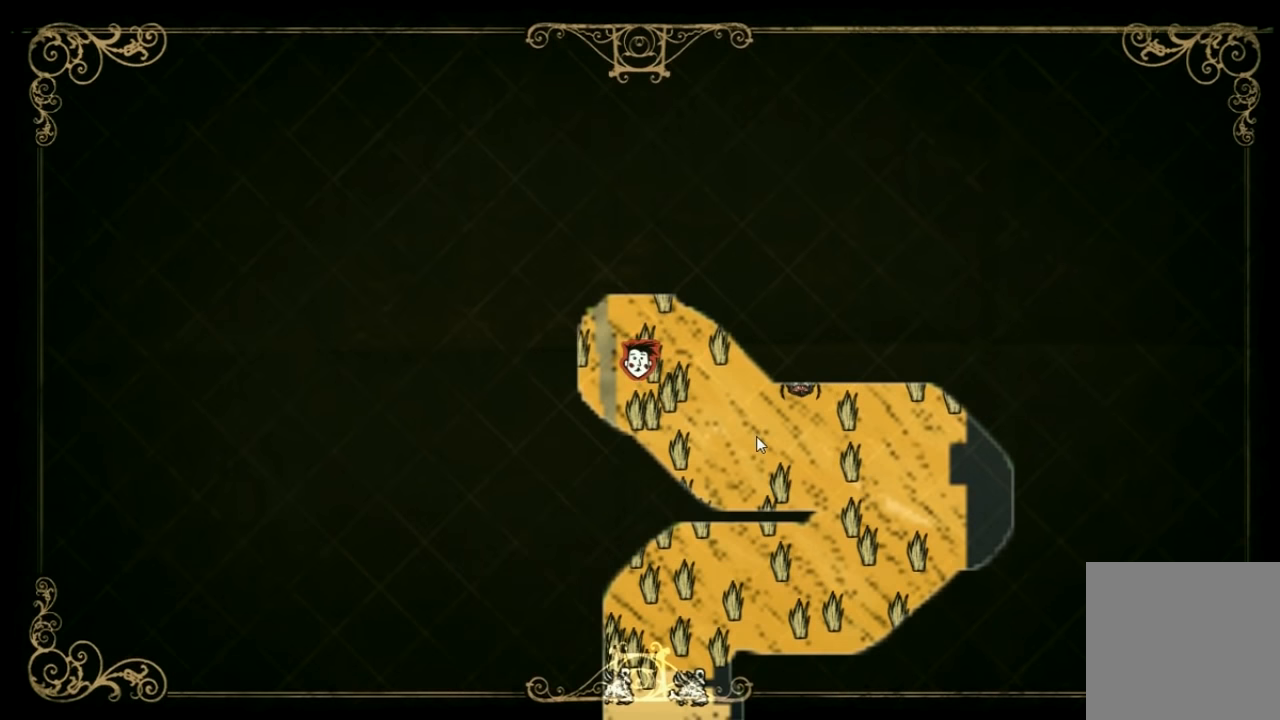
{"keys": [], "events": []}
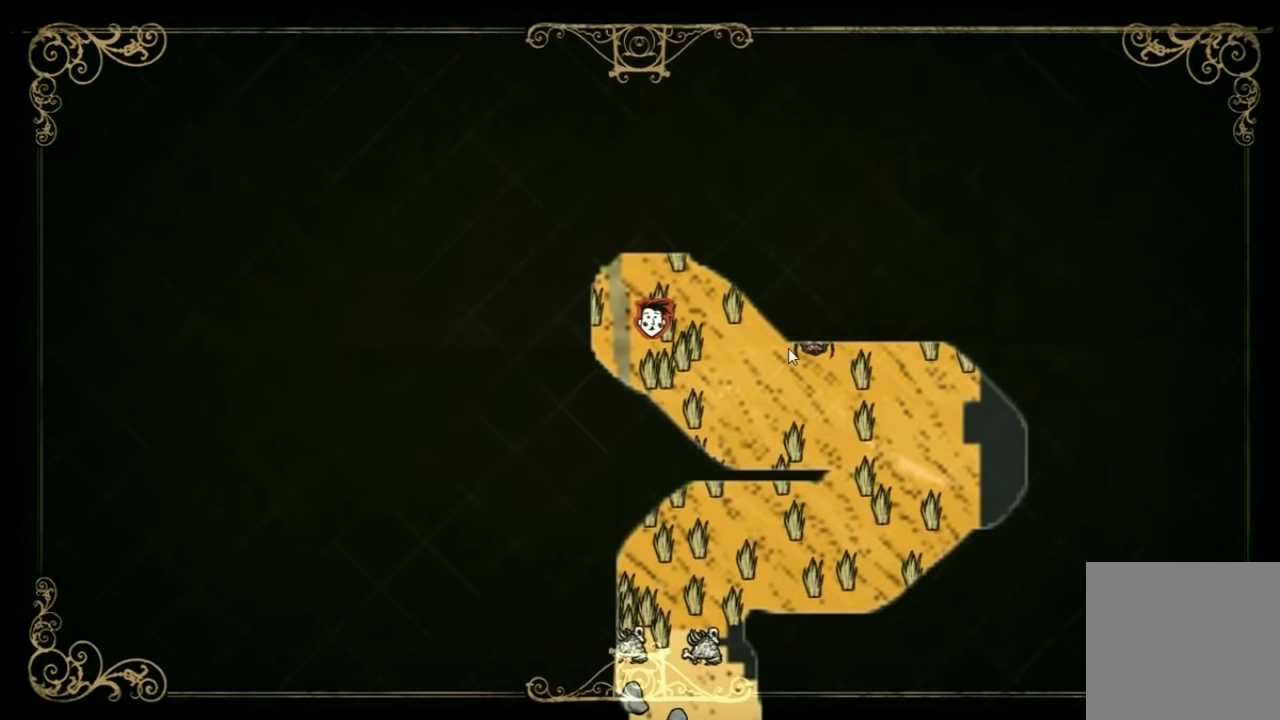
{"keys": [], "events": []}
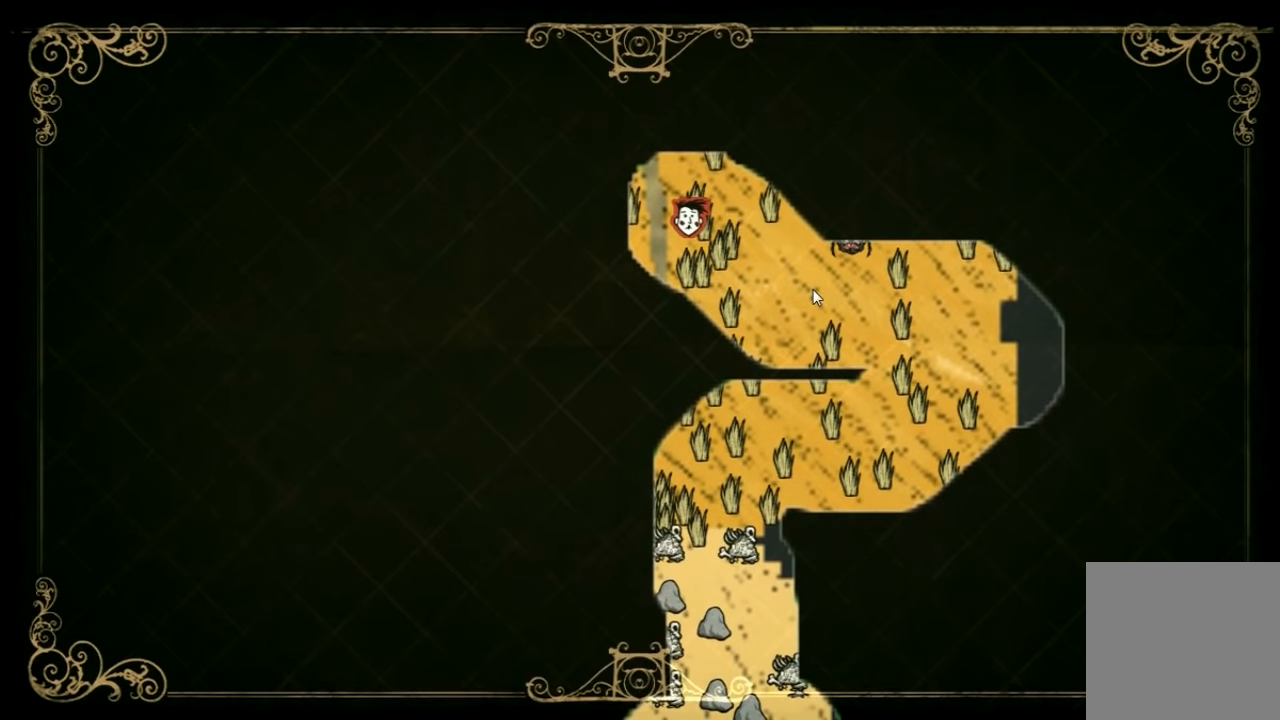
{"keys": [], "events": []}